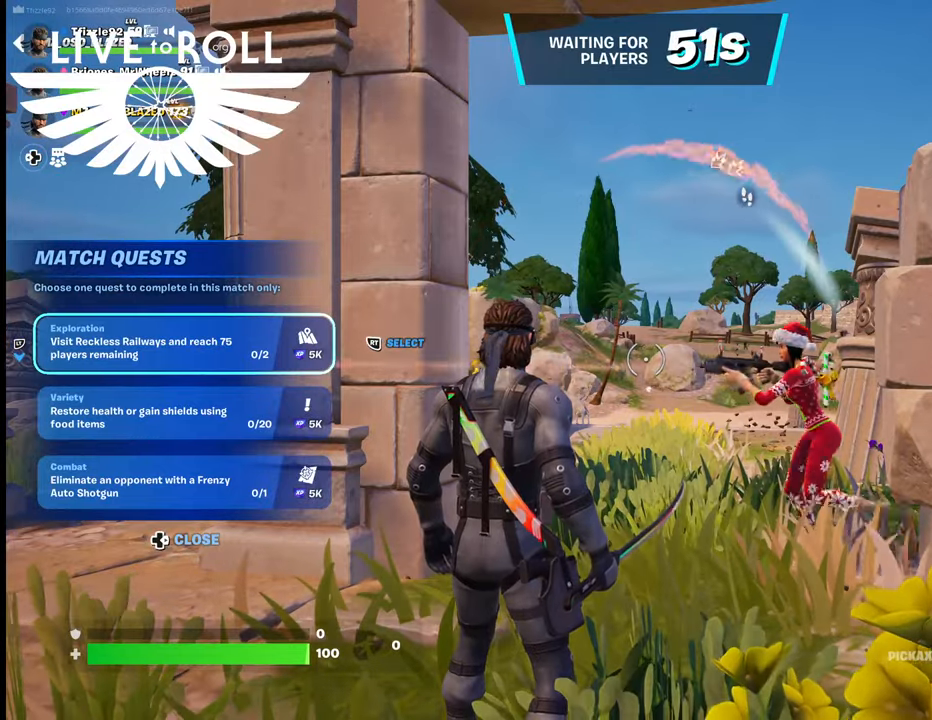
Gameplay with a controller (Xbox layout); each line is a JSON object with the inputs held at the frame after it. "events" lists button and stick changes between this image and that frame as [ms after this image, input, new state], when the widget could be followed in between.
{"buttons": [], "left_stick": "center", "right_stick": "right", "events": [[433, "right_stick", "right"]]}
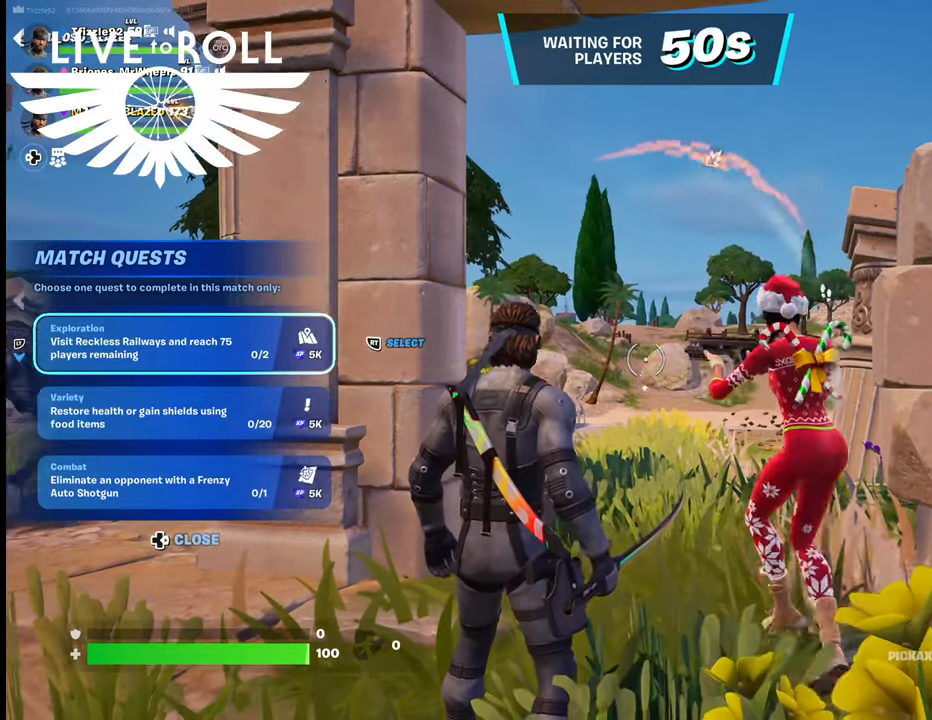
{"buttons": [], "left_stick": "center", "right_stick": "right", "events": []}
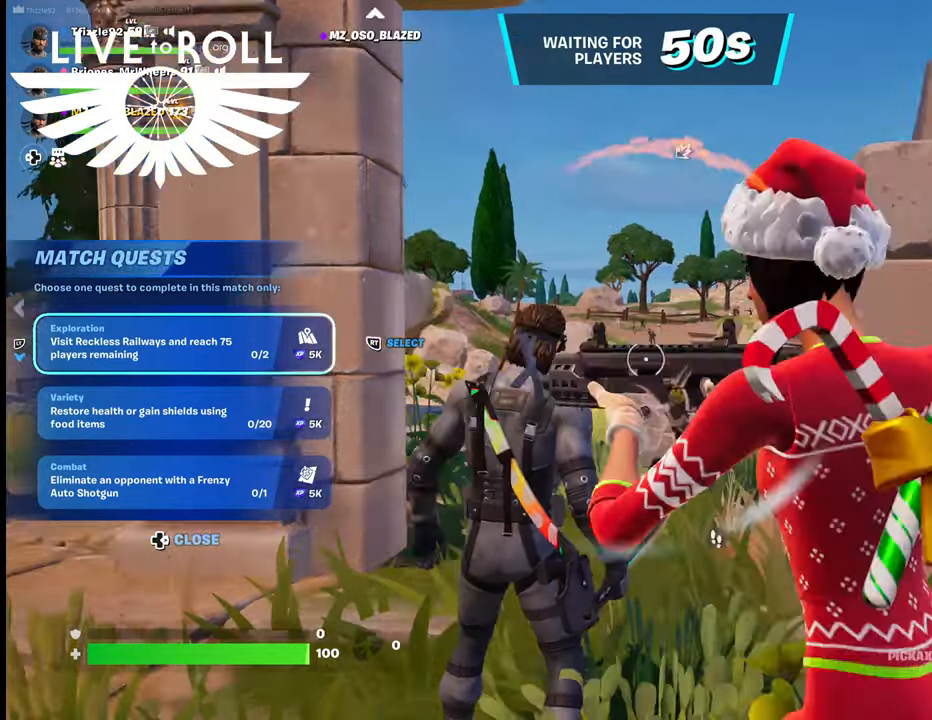
{"buttons": [], "left_stick": "up", "right_stick": "right", "events": [[133, "left_stick", "up"]]}
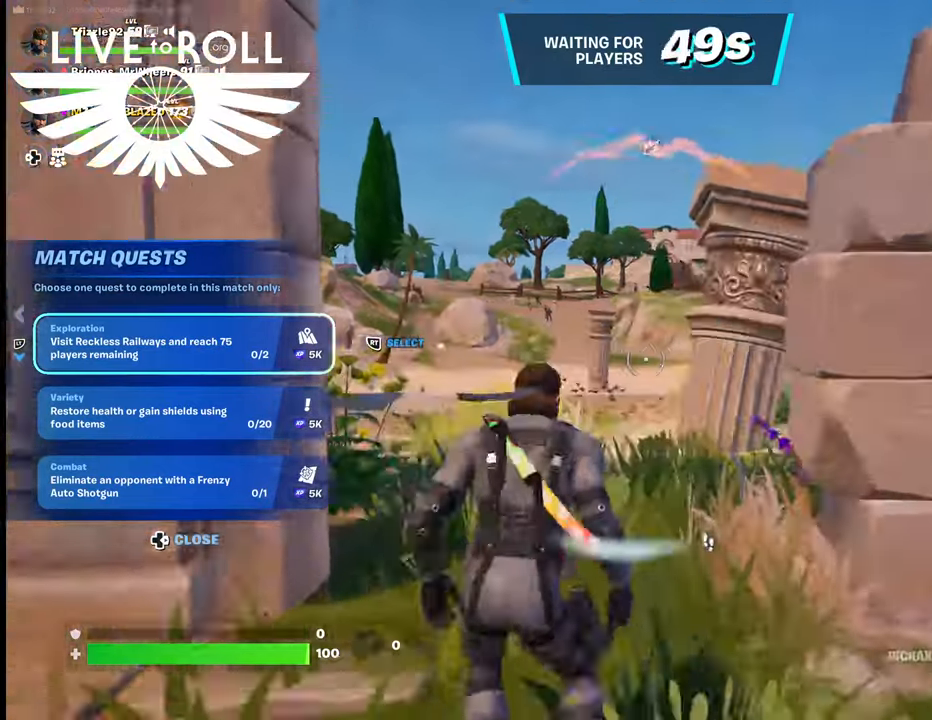
{"buttons": [], "left_stick": "up", "right_stick": "center", "events": [[133, "right_stick", "center"]]}
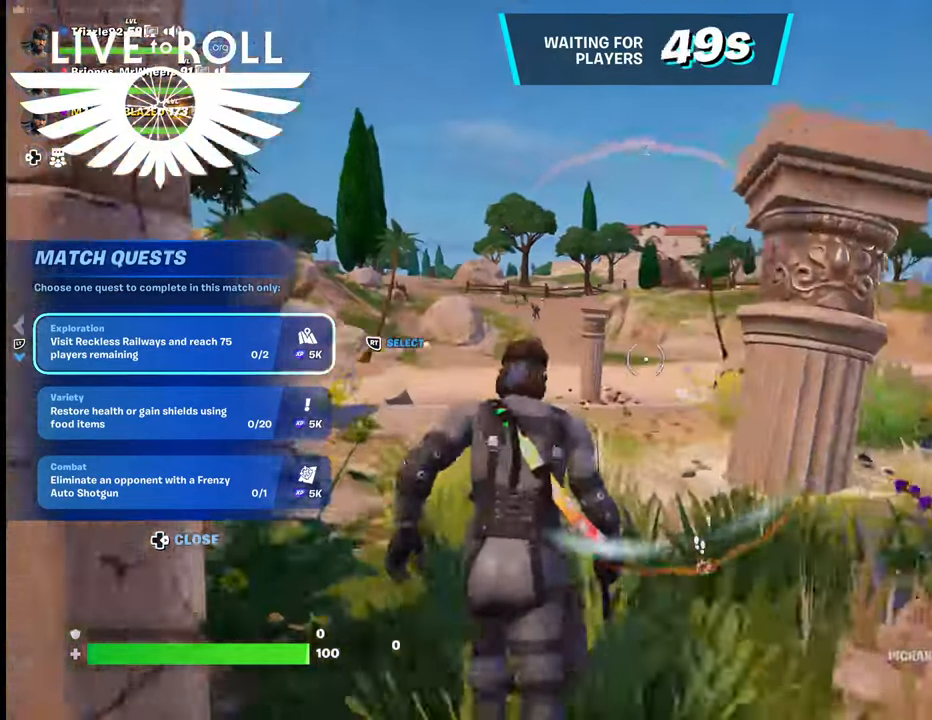
{"buttons": [], "left_stick": "up", "right_stick": "center", "events": []}
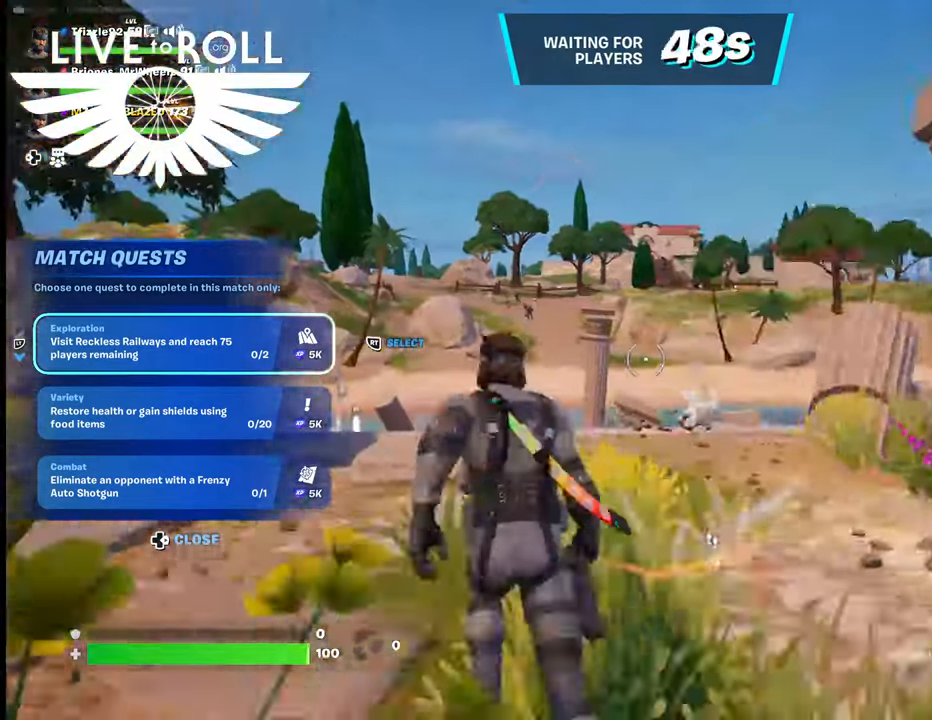
{"buttons": [], "left_stick": "up", "right_stick": "right", "events": [[33, "right_stick", "right"]]}
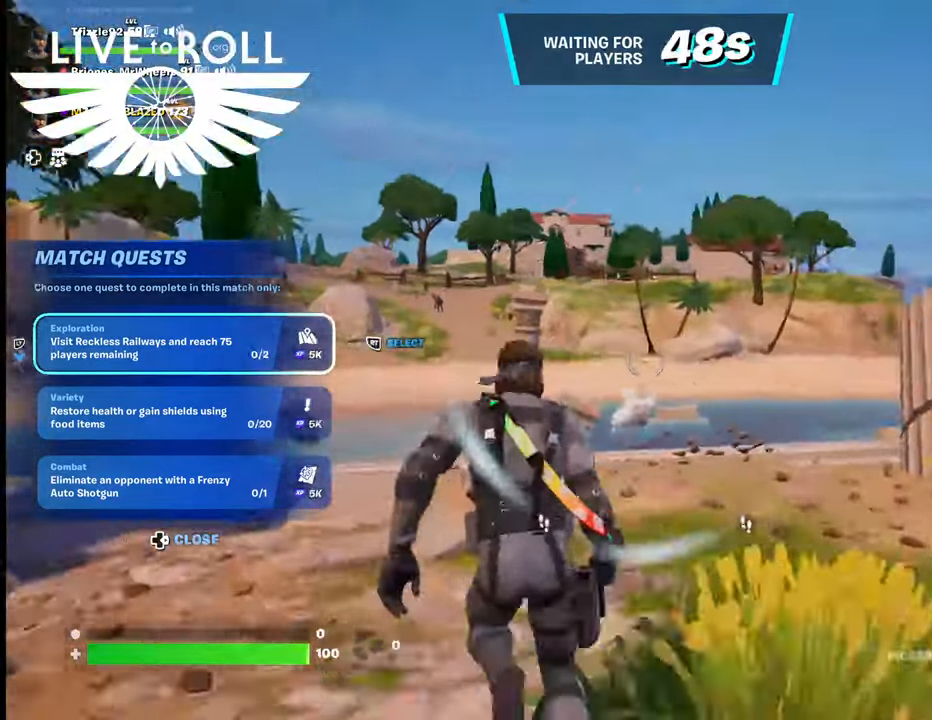
{"buttons": [], "left_stick": "up", "right_stick": "right", "events": []}
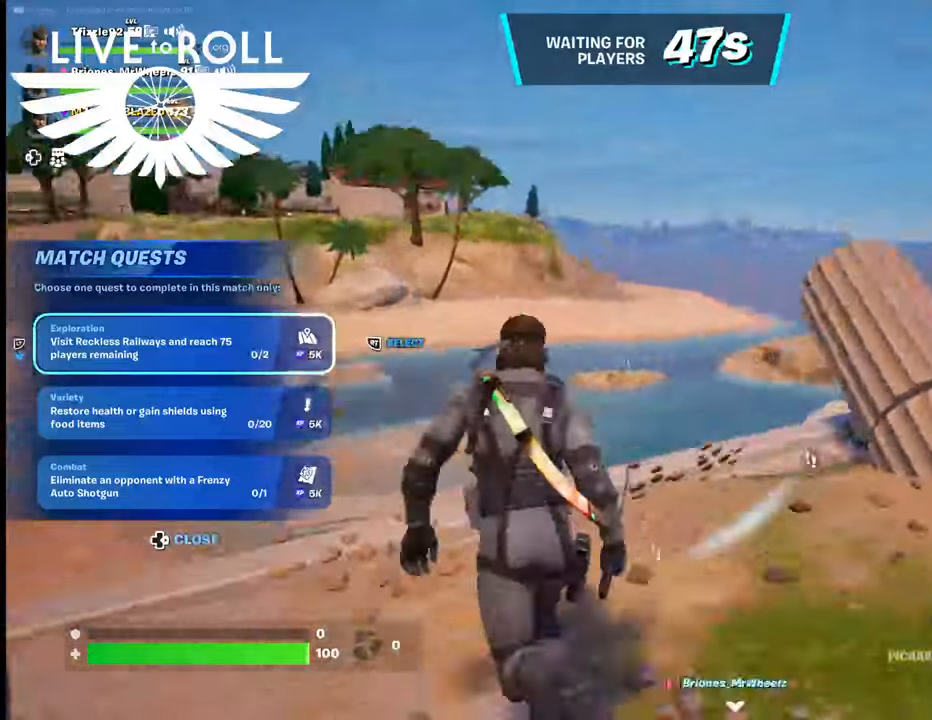
{"buttons": [], "left_stick": "up-left", "right_stick": "right", "events": [[367, "left_stick", "up-left"]]}
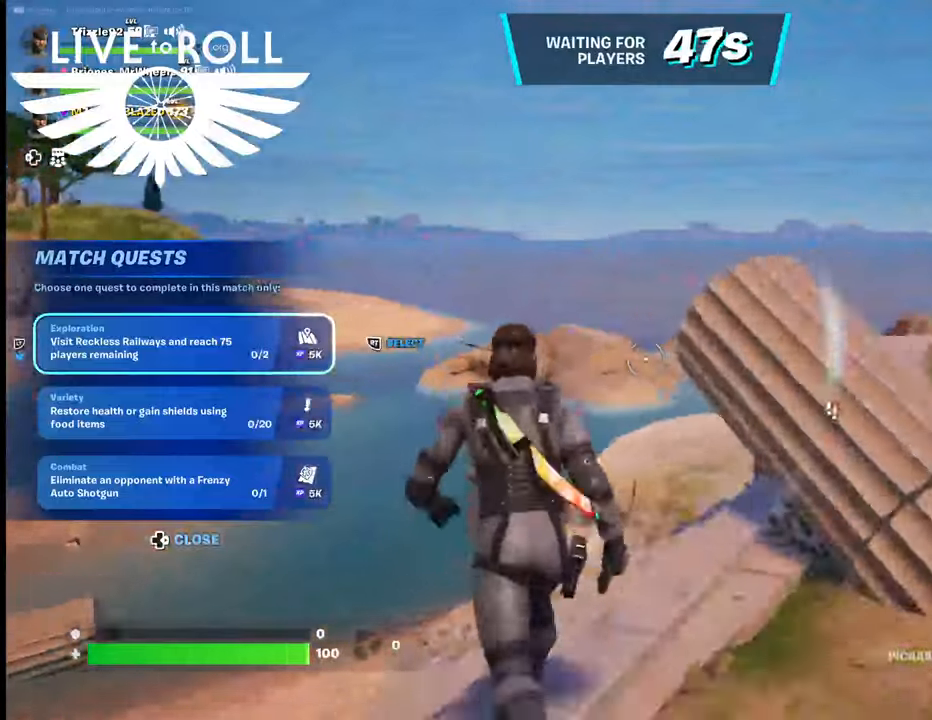
{"buttons": [], "left_stick": "up-left", "right_stick": "right", "events": []}
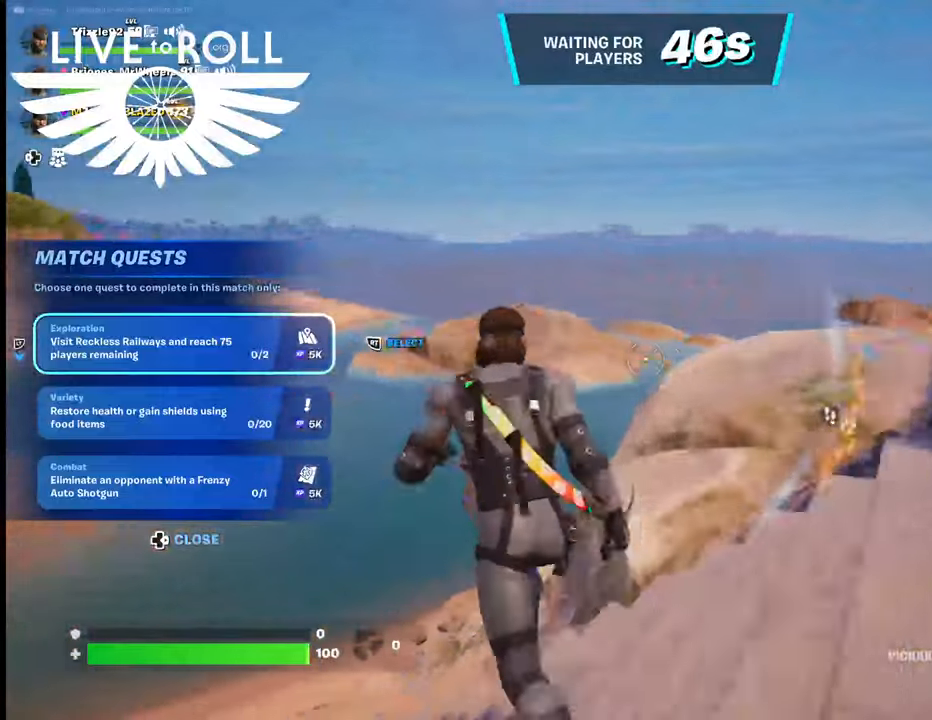
{"buttons": [], "left_stick": "up-left", "right_stick": "right", "events": []}
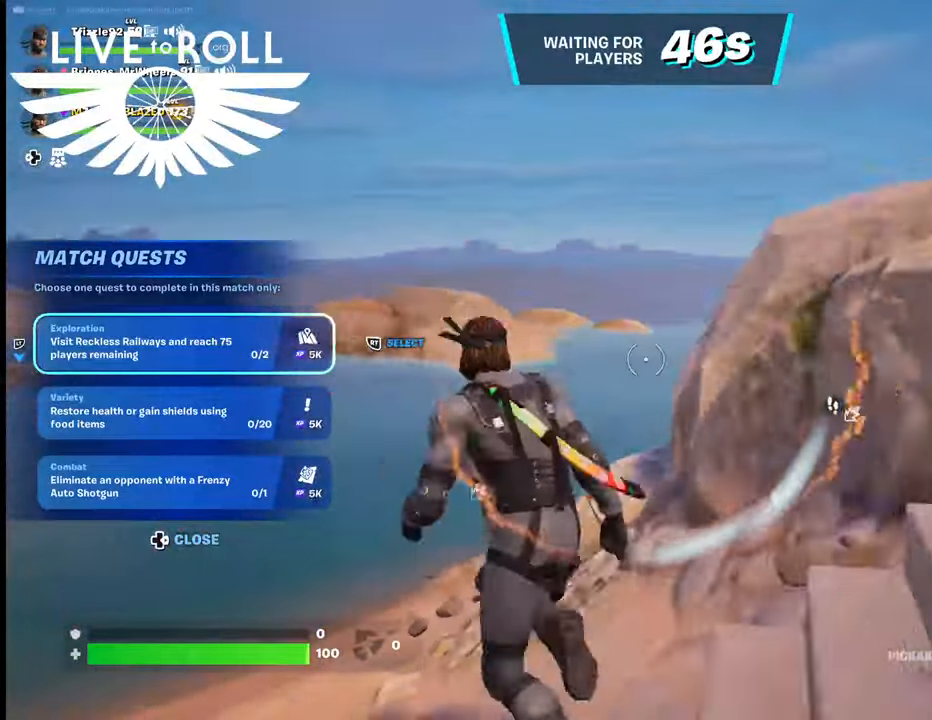
{"buttons": [], "left_stick": "up-left", "right_stick": "right", "events": []}
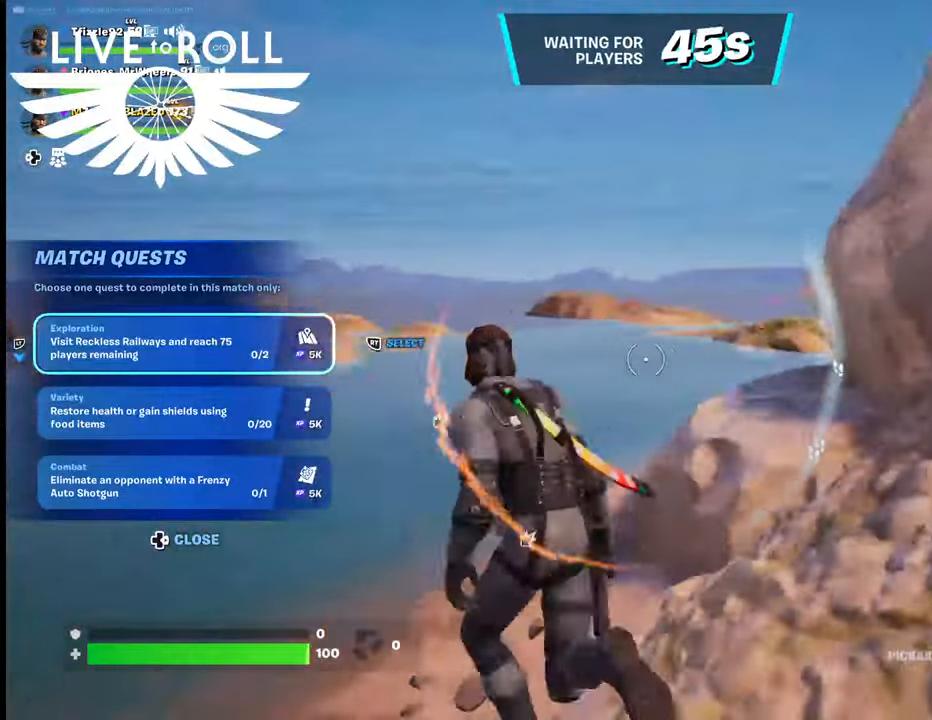
{"buttons": [], "left_stick": "up-left", "right_stick": "right", "events": []}
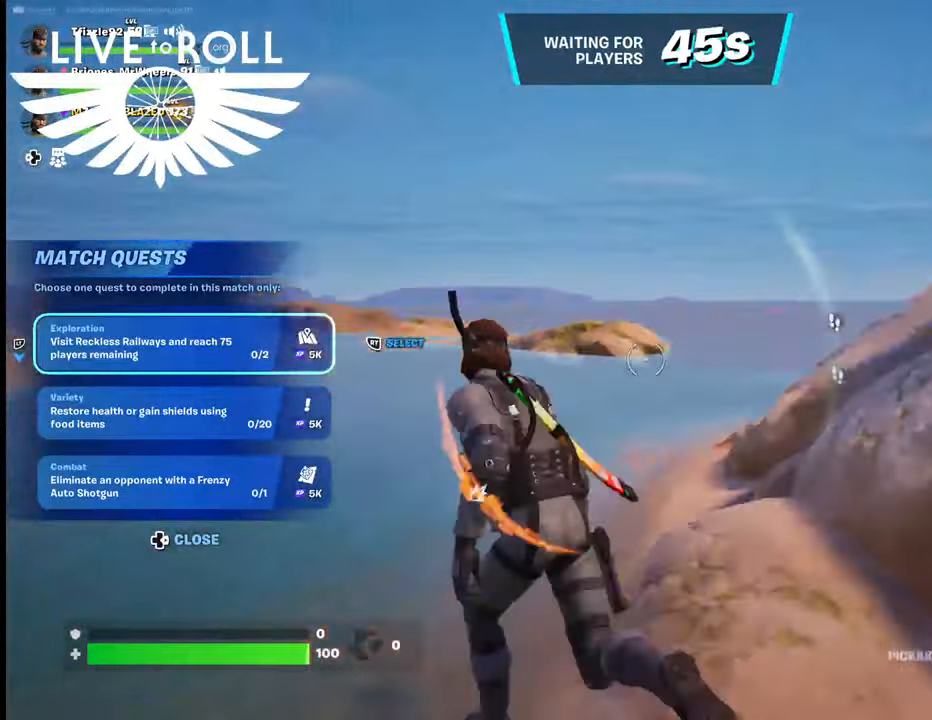
{"buttons": [], "left_stick": "up-left", "right_stick": "right", "events": []}
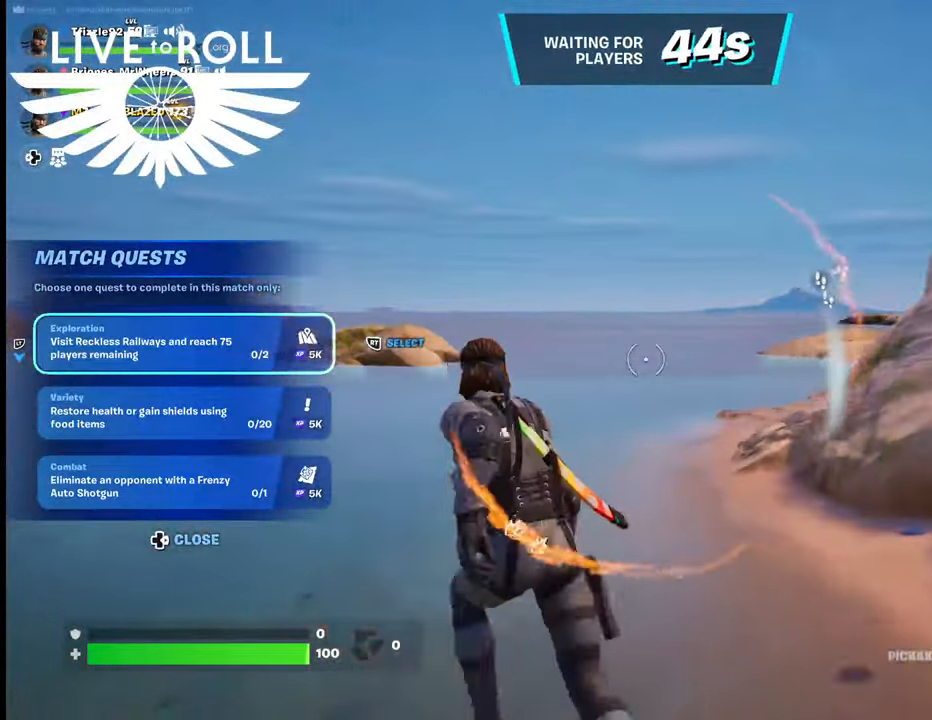
{"buttons": [], "left_stick": "up", "right_stick": "right", "events": [[133, "left_stick", "up"]]}
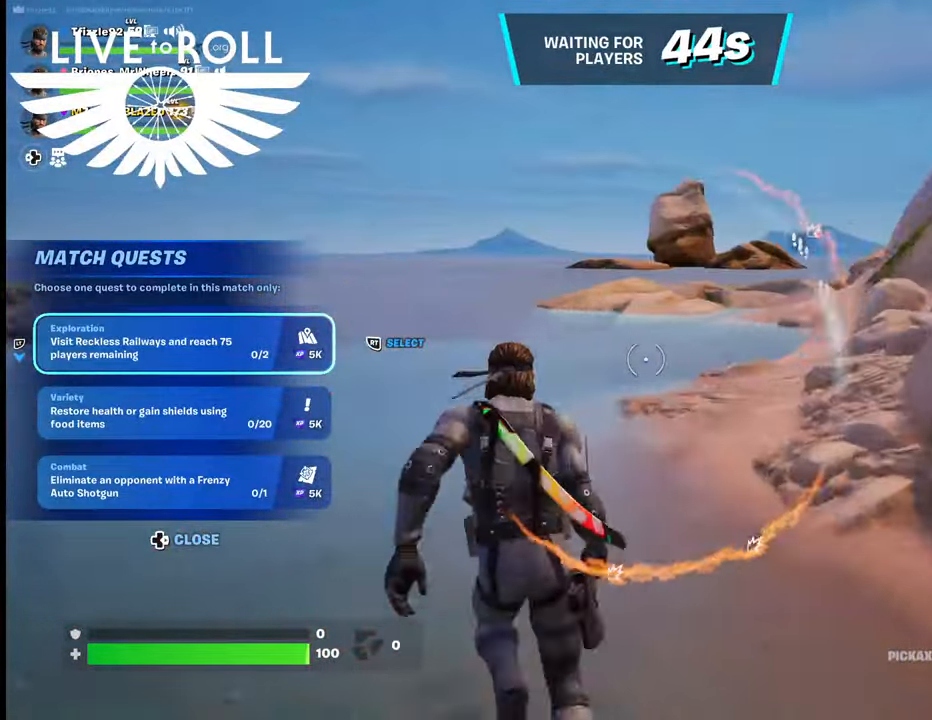
{"buttons": [], "left_stick": "up", "right_stick": "right", "events": []}
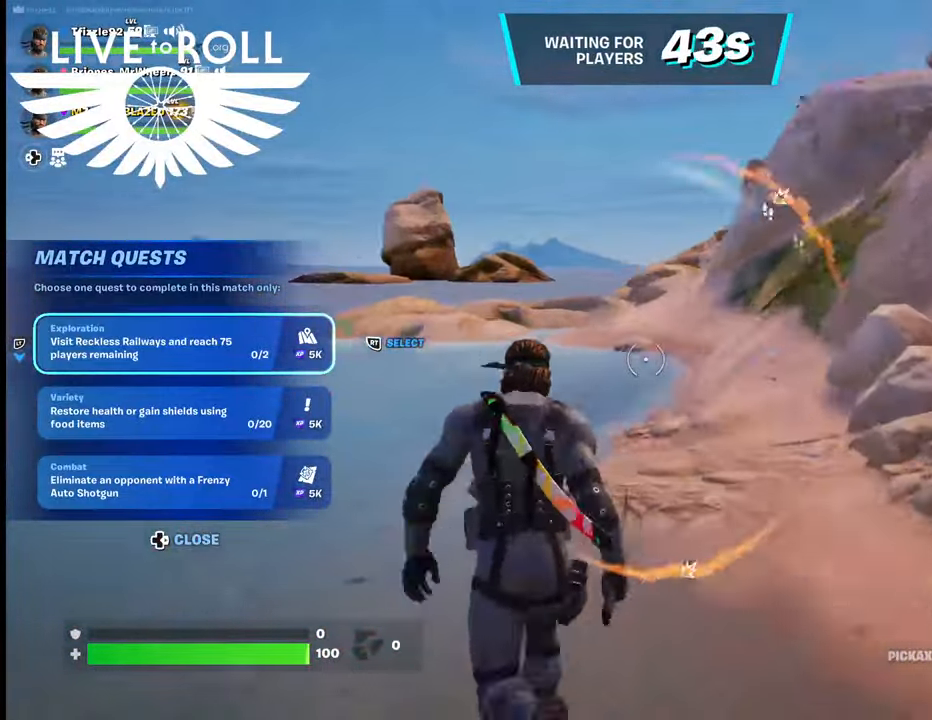
{"buttons": [], "left_stick": "up", "right_stick": "right", "events": []}
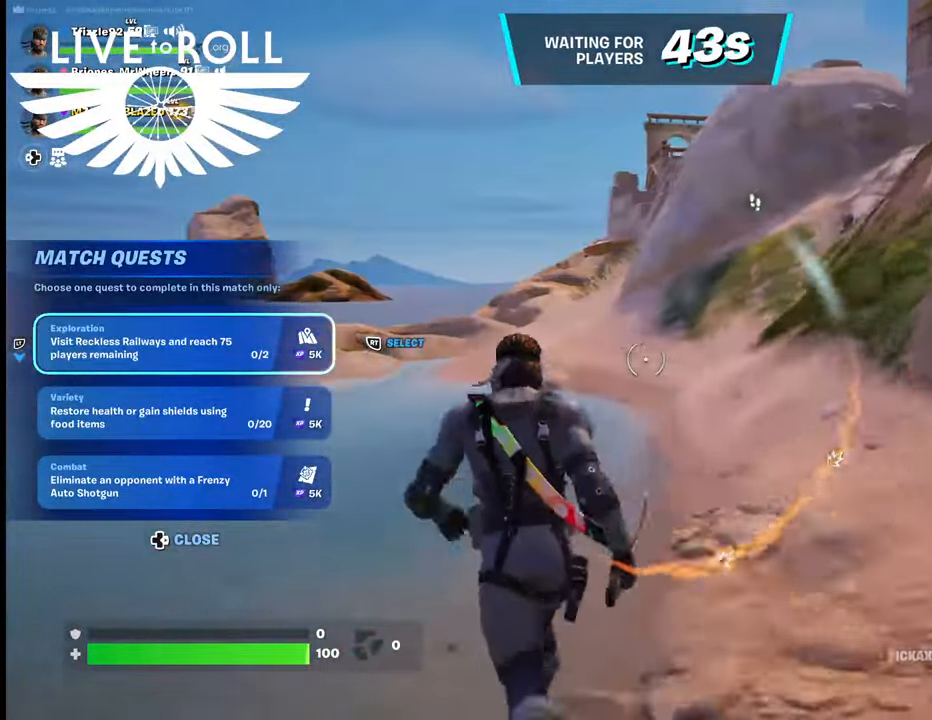
{"buttons": [], "left_stick": "up", "right_stick": "right", "events": []}
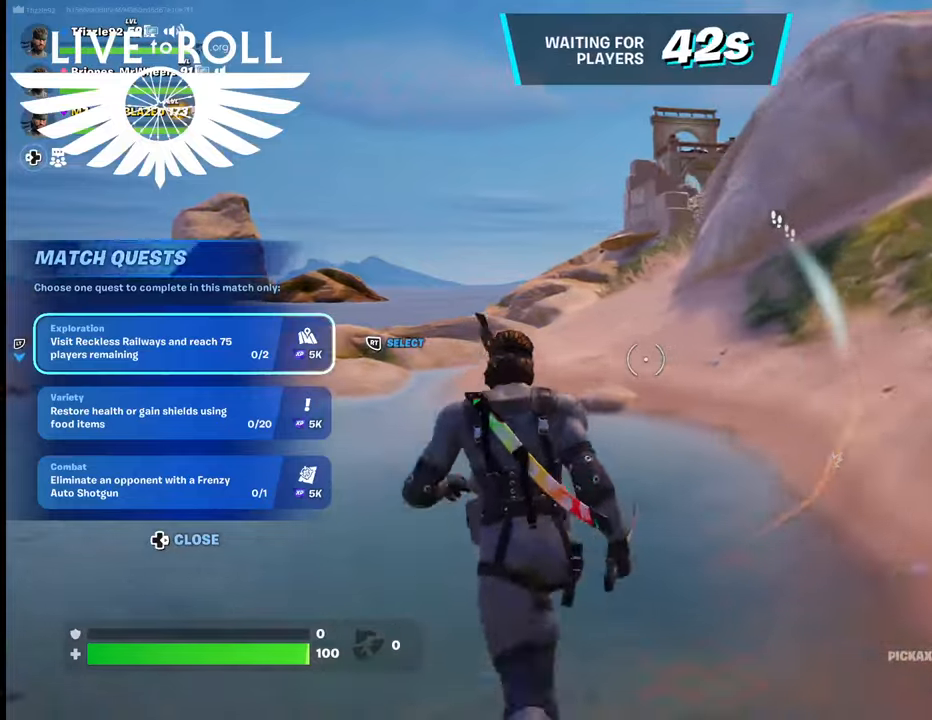
{"buttons": [], "left_stick": "up", "right_stick": "right", "events": []}
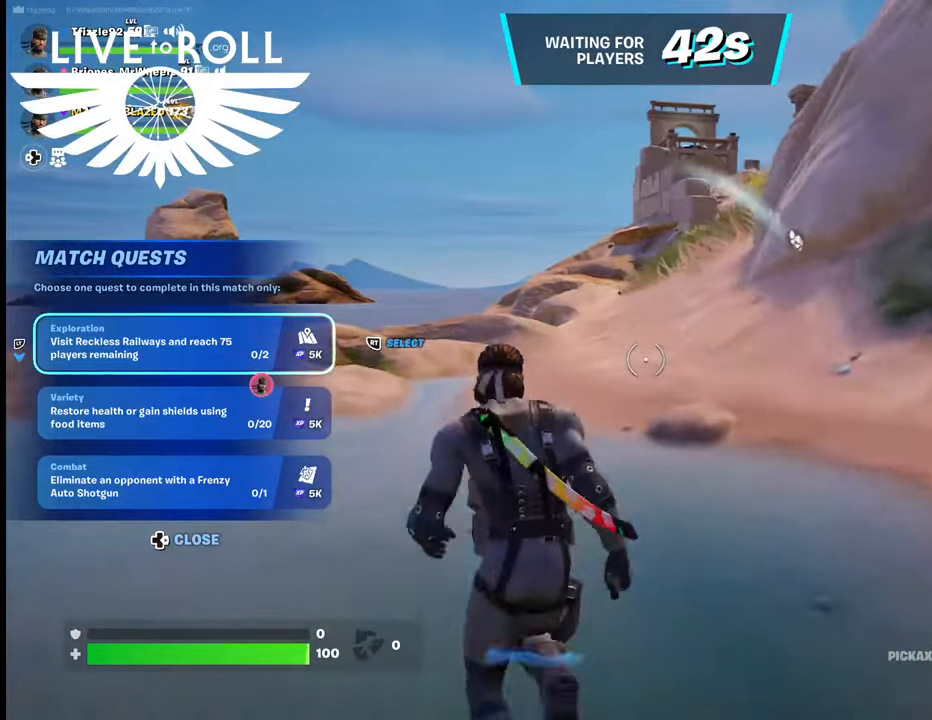
{"buttons": [], "left_stick": "up", "right_stick": "center", "events": [[333, "right_stick", "center"]]}
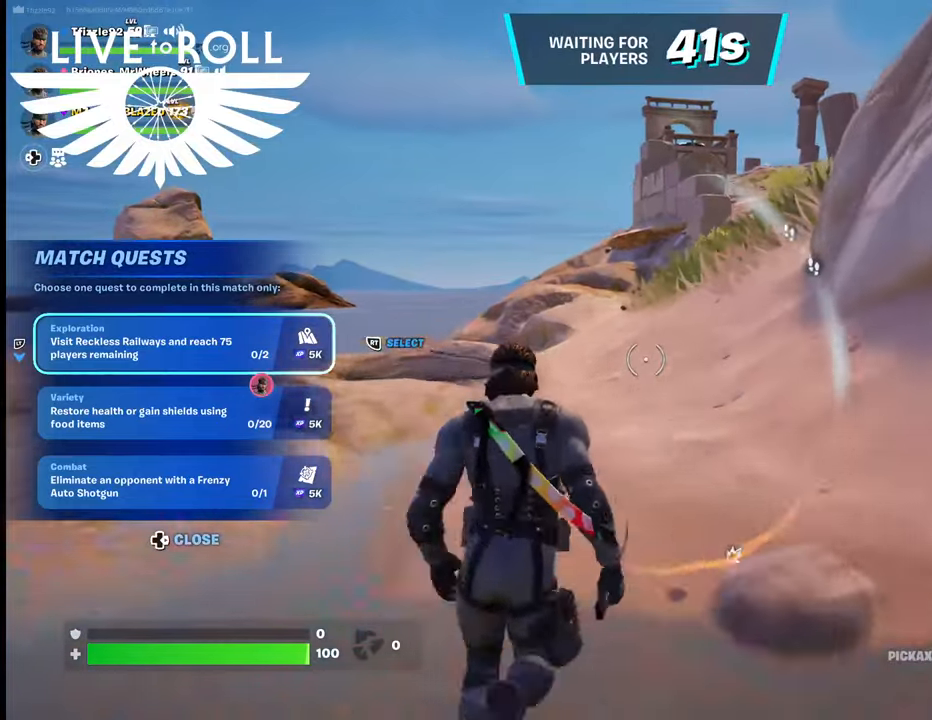
{"buttons": [], "left_stick": "up", "right_stick": "right", "events": [[33, "right_stick", "right"]]}
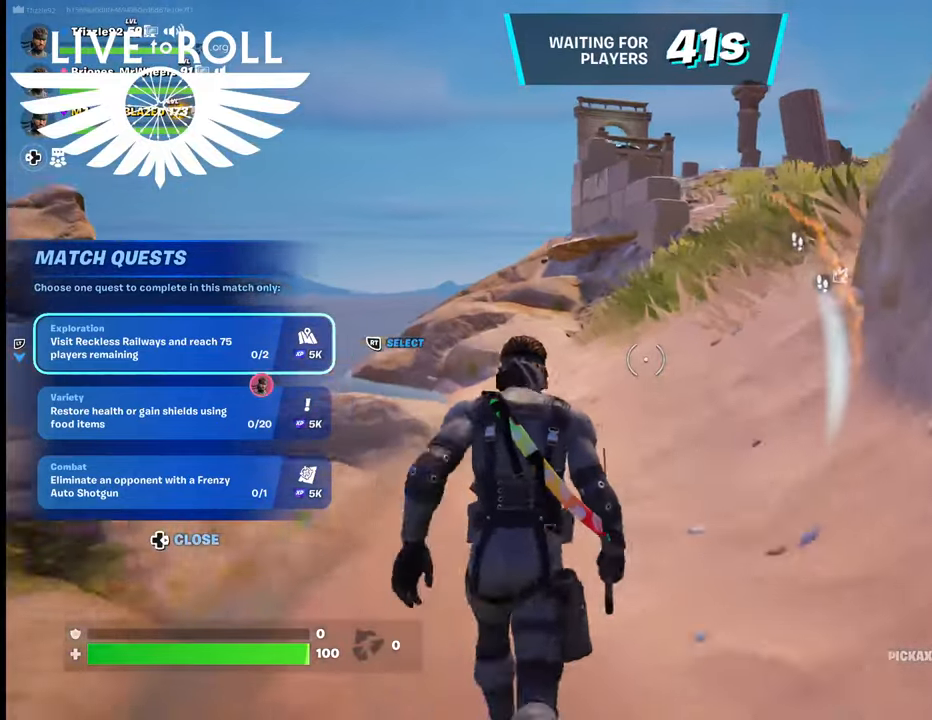
{"buttons": [], "left_stick": "up", "right_stick": "right", "events": []}
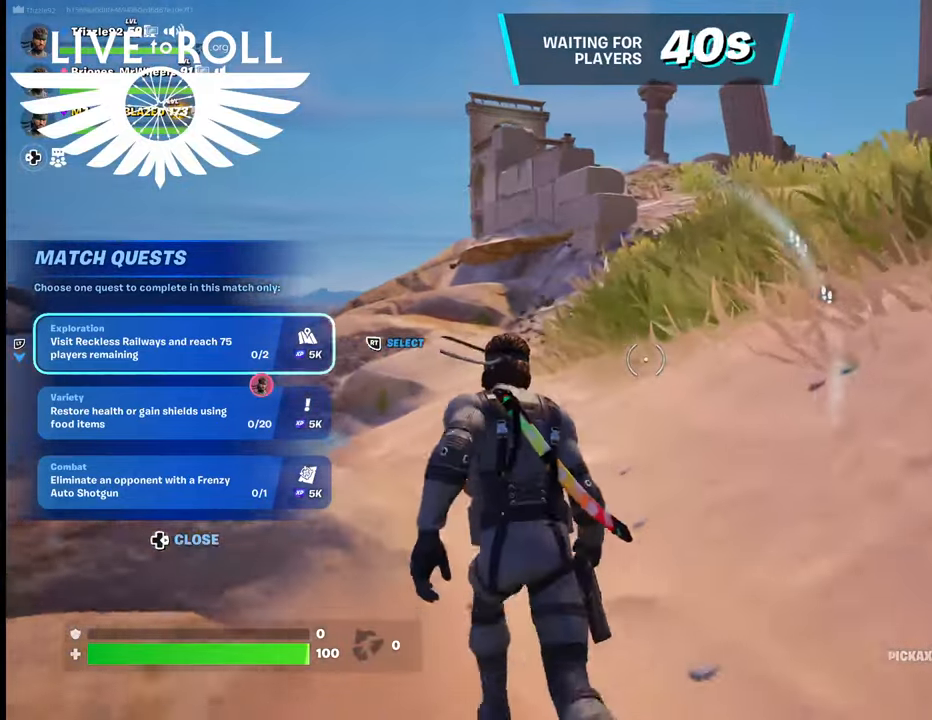
{"buttons": [], "left_stick": "up", "right_stick": "right", "events": []}
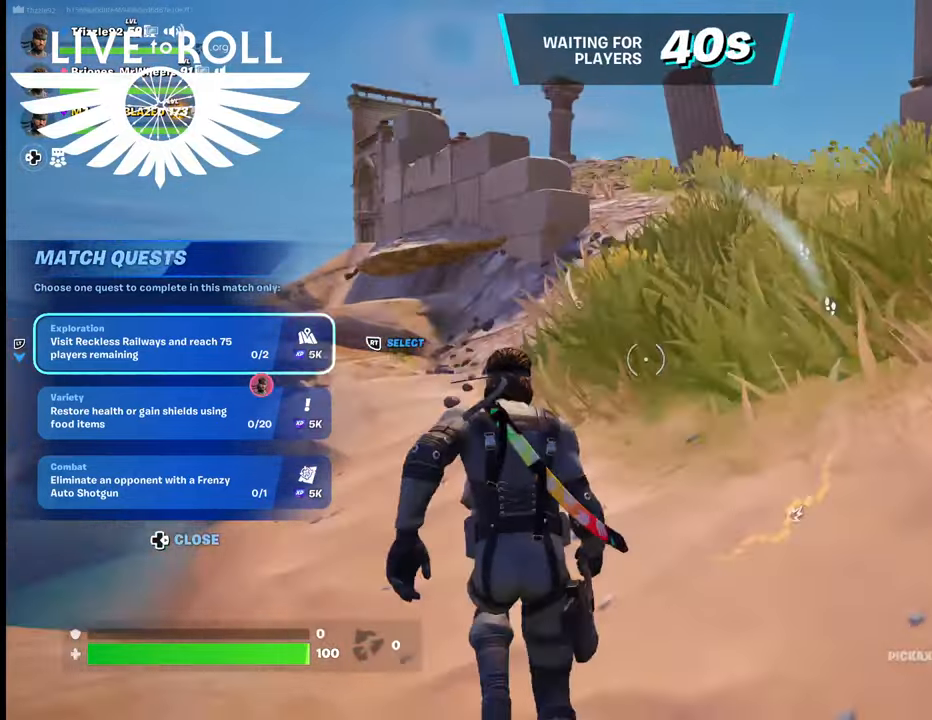
{"buttons": [], "left_stick": "center", "right_stick": "right", "events": [[433, "left_stick", "center"]]}
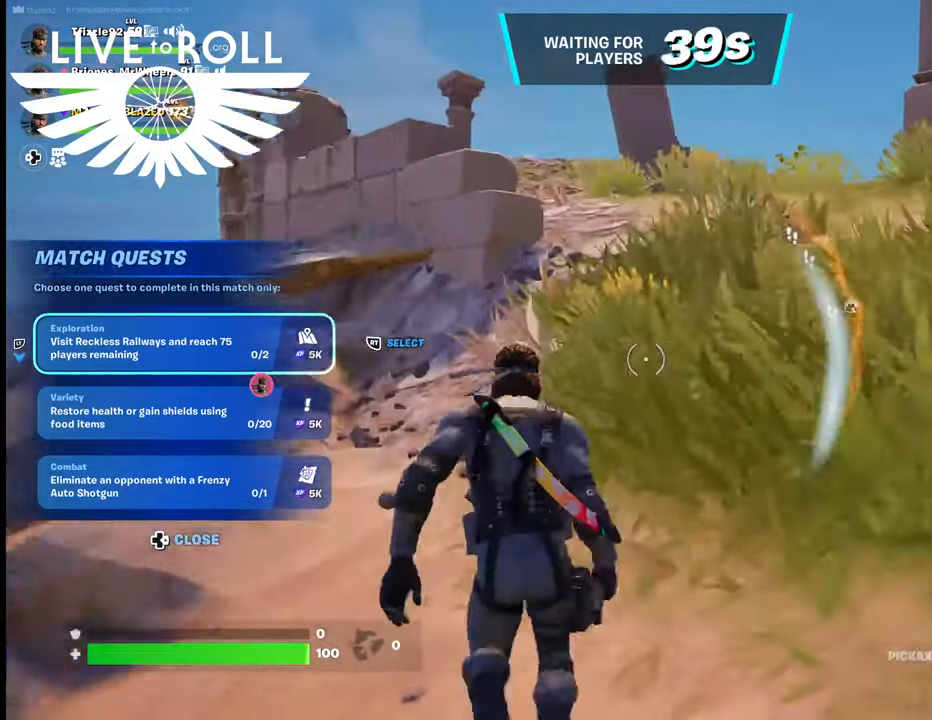
{"buttons": [], "left_stick": "center", "right_stick": "center", "events": [[367, "right_stick", "center"]]}
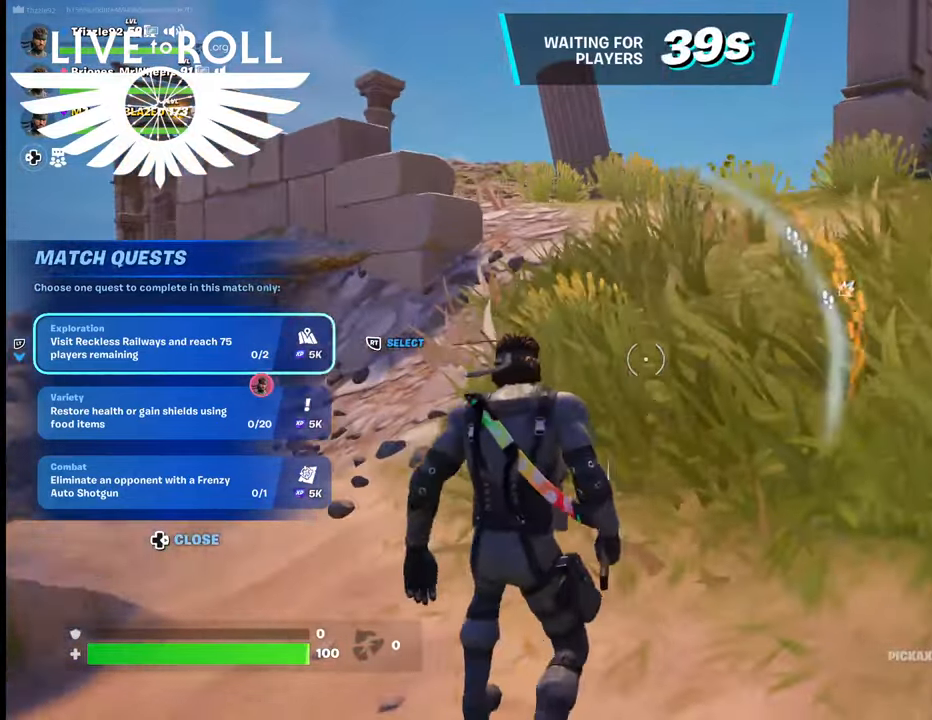
{"buttons": [], "left_stick": "center", "right_stick": "center", "events": [[133, "DPAD_RIGHT", "down"], [233, "DPAD_RIGHT", "up"]]}
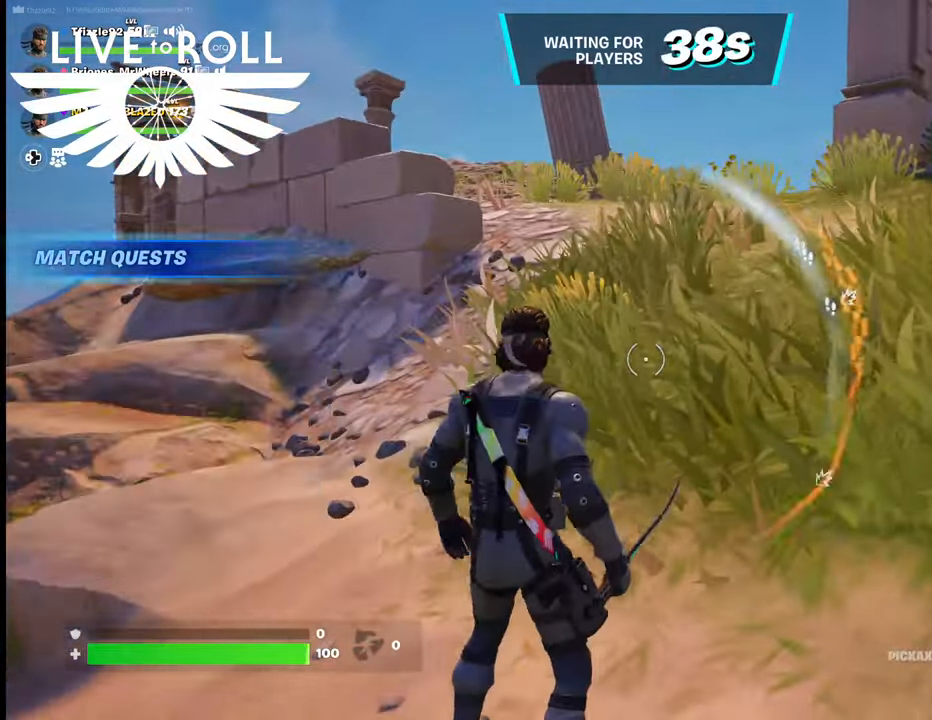
{"buttons": [], "left_stick": "up", "right_stick": "right", "events": [[100, "left_stick", "up"], [233, "right_stick", "right"]]}
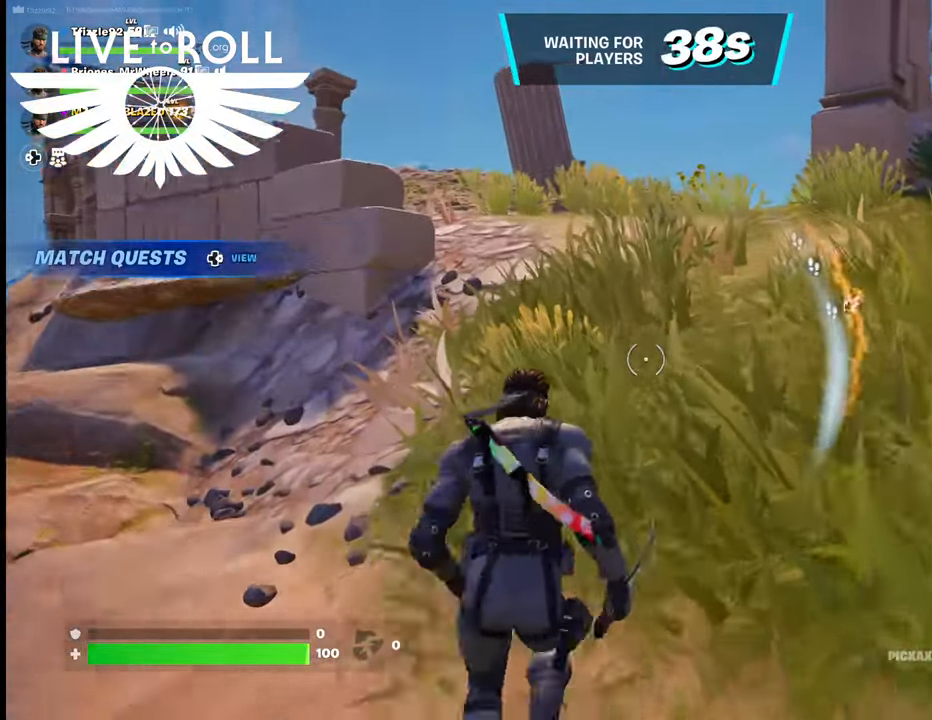
{"buttons": [], "left_stick": "up", "right_stick": "center", "events": [[167, "right_stick", "center"]]}
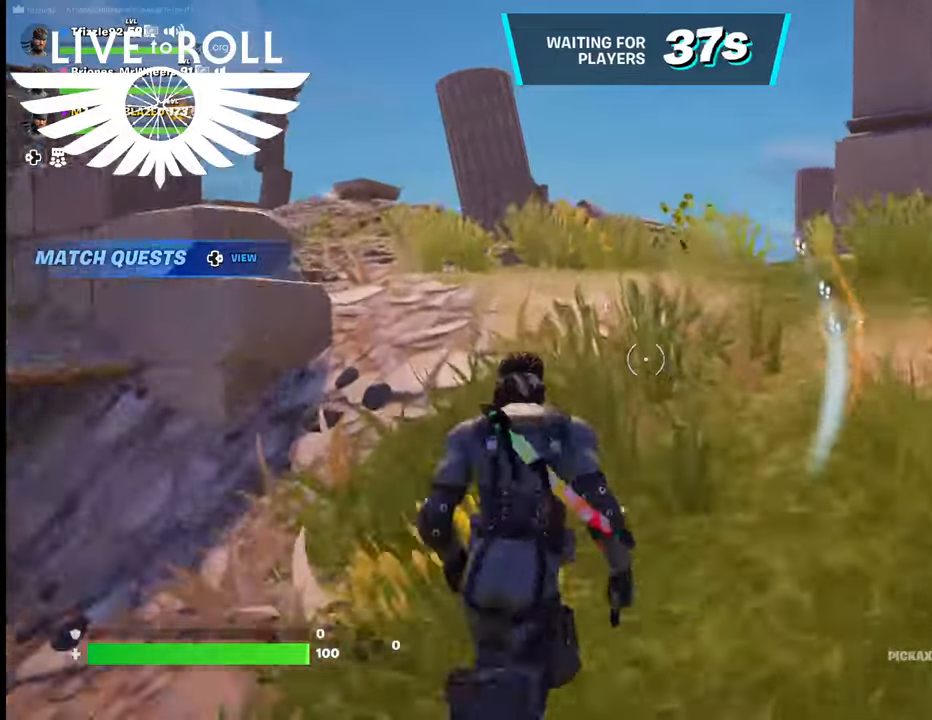
{"buttons": [], "left_stick": "up", "right_stick": "center", "events": []}
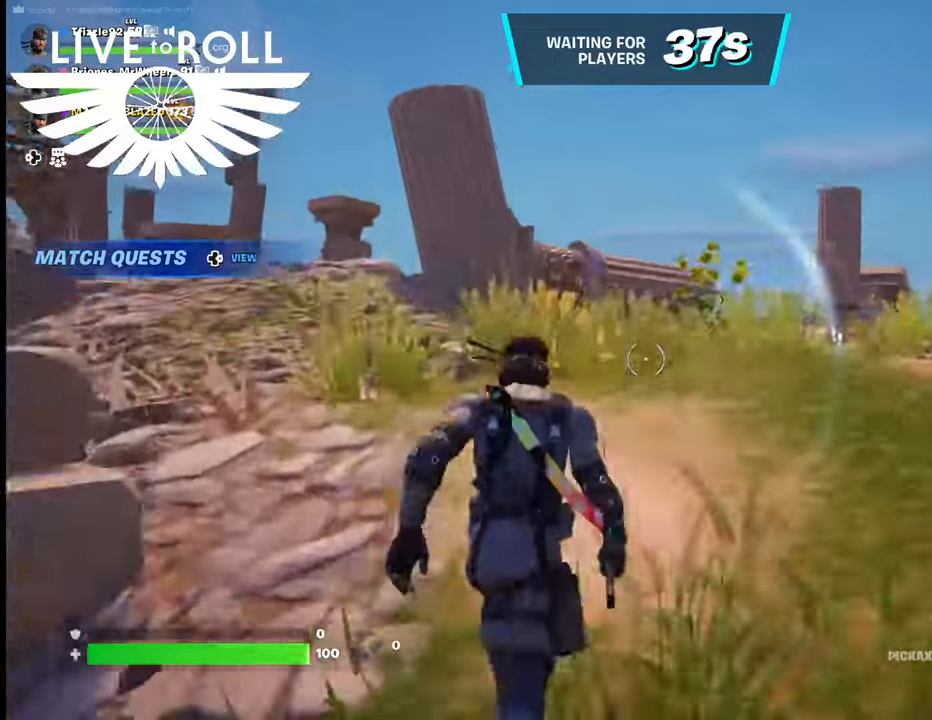
{"buttons": [], "left_stick": "up", "right_stick": "center", "events": []}